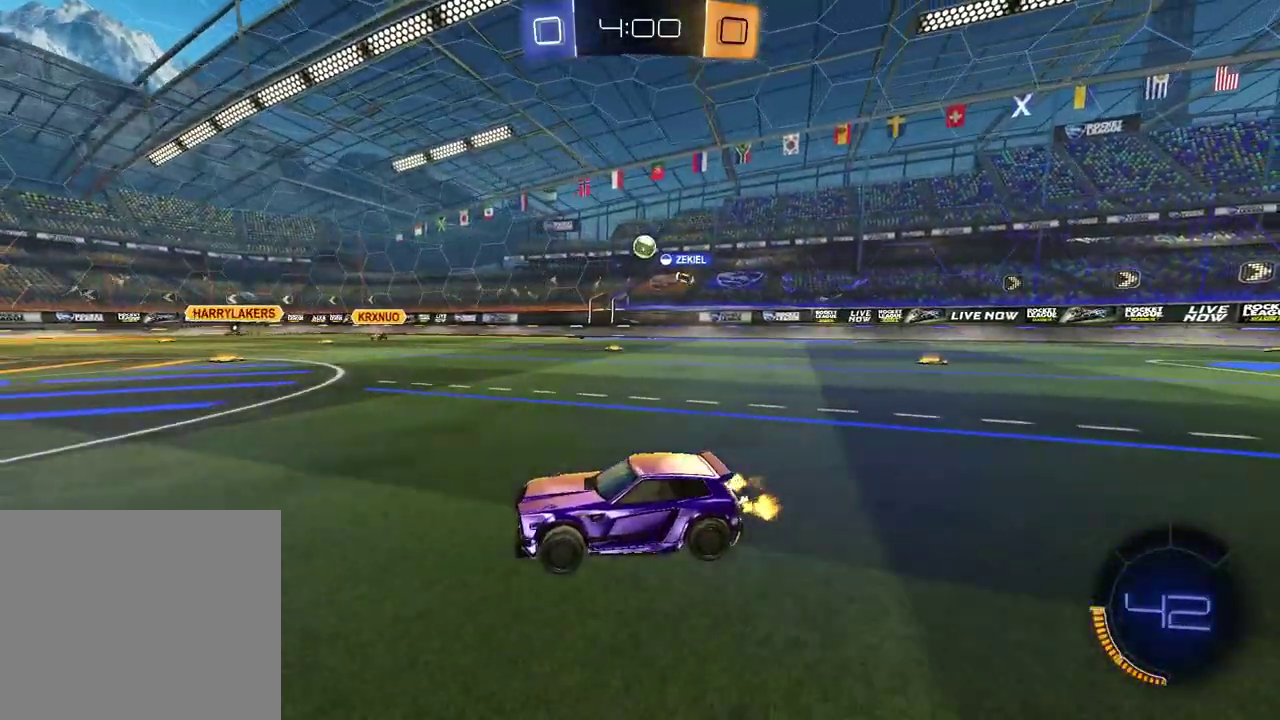
Gameplay with a controller (PlayStation layout); each line is a JSON object with the inputs held at the frame after it. "events" lists button and stick changes between this image and that frame as [ms after this image, input, new state], when the widget could be followed in between. Not read: L1 R1.
{"buttons": ["R2"], "left_stick": "right", "right_stick": "center", "events": [[350, "left_stick", "right"]]}
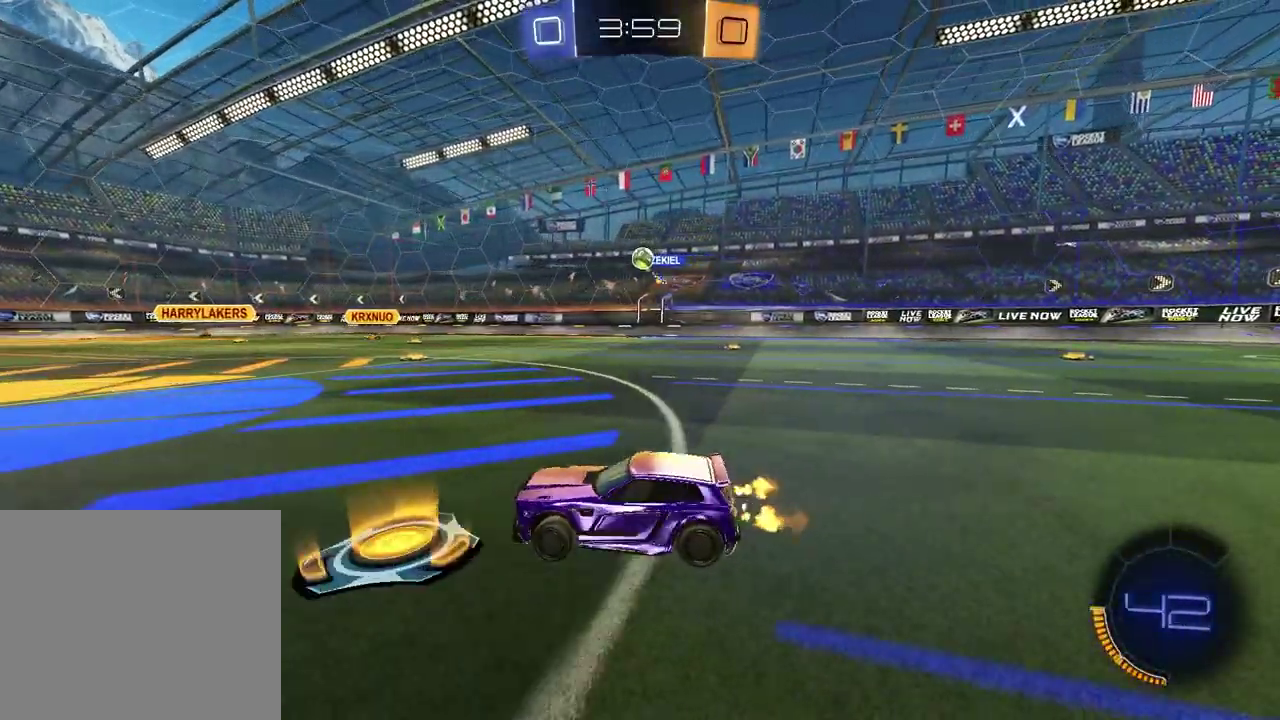
{"buttons": ["R2"], "left_stick": "left", "right_stick": "center", "events": [[283, "left_stick", "center"], [500, "left_stick", "left"]]}
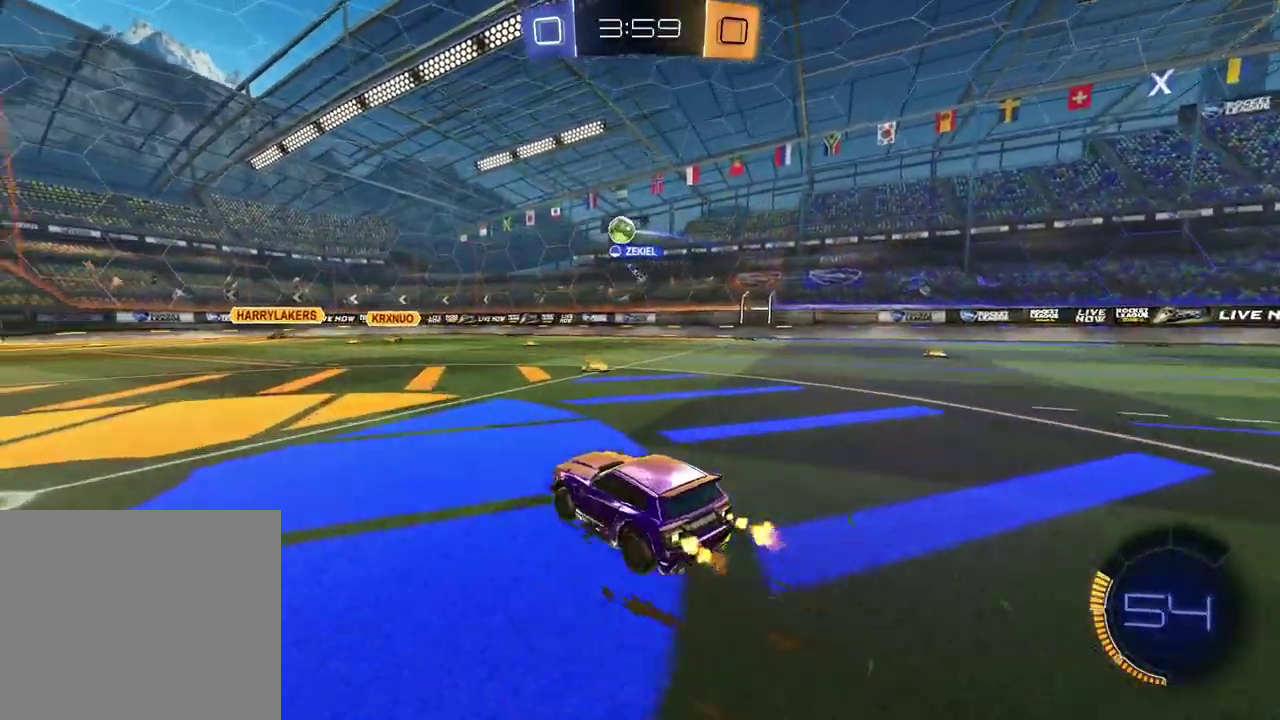
{"buttons": ["R2"], "left_stick": "center", "right_stick": "center", "events": [[83, "R2", "up"], [233, "R2", "down"], [367, "left_stick", "center"]]}
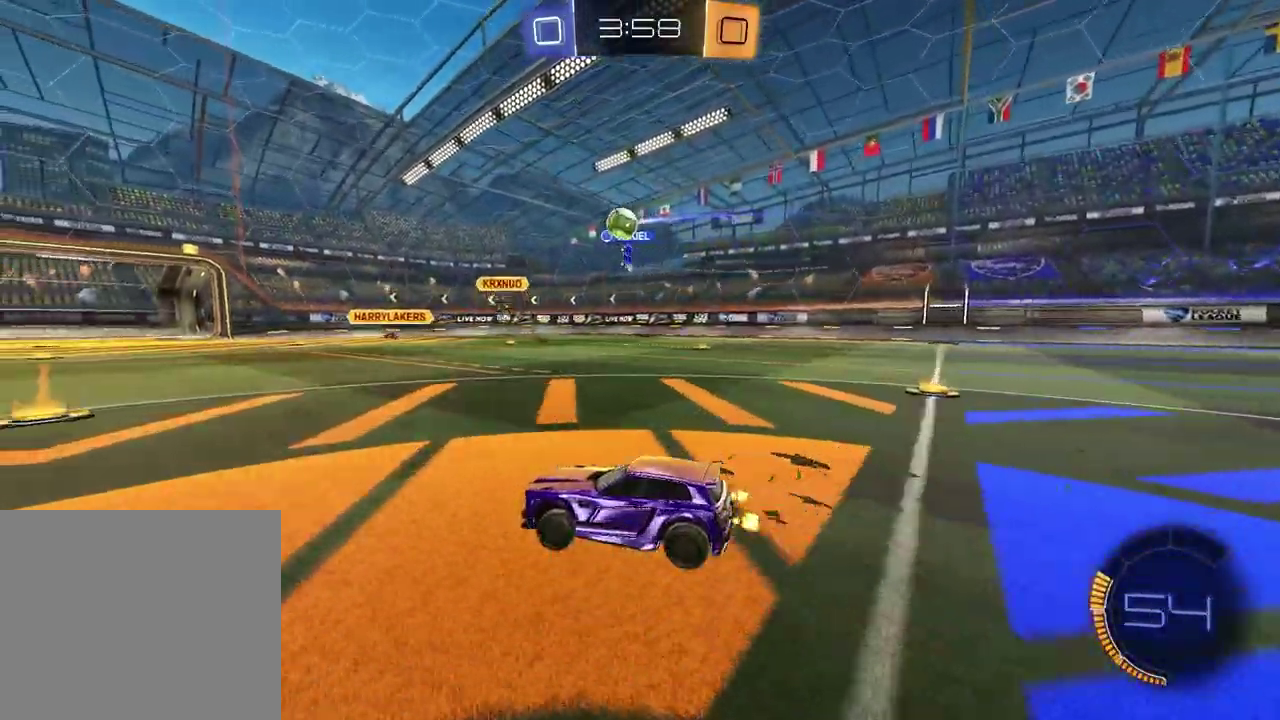
{"buttons": ["R2"], "left_stick": "center", "right_stick": "center", "events": [[250, "left_stick", "up-right"], [317, "left_stick", "center"]]}
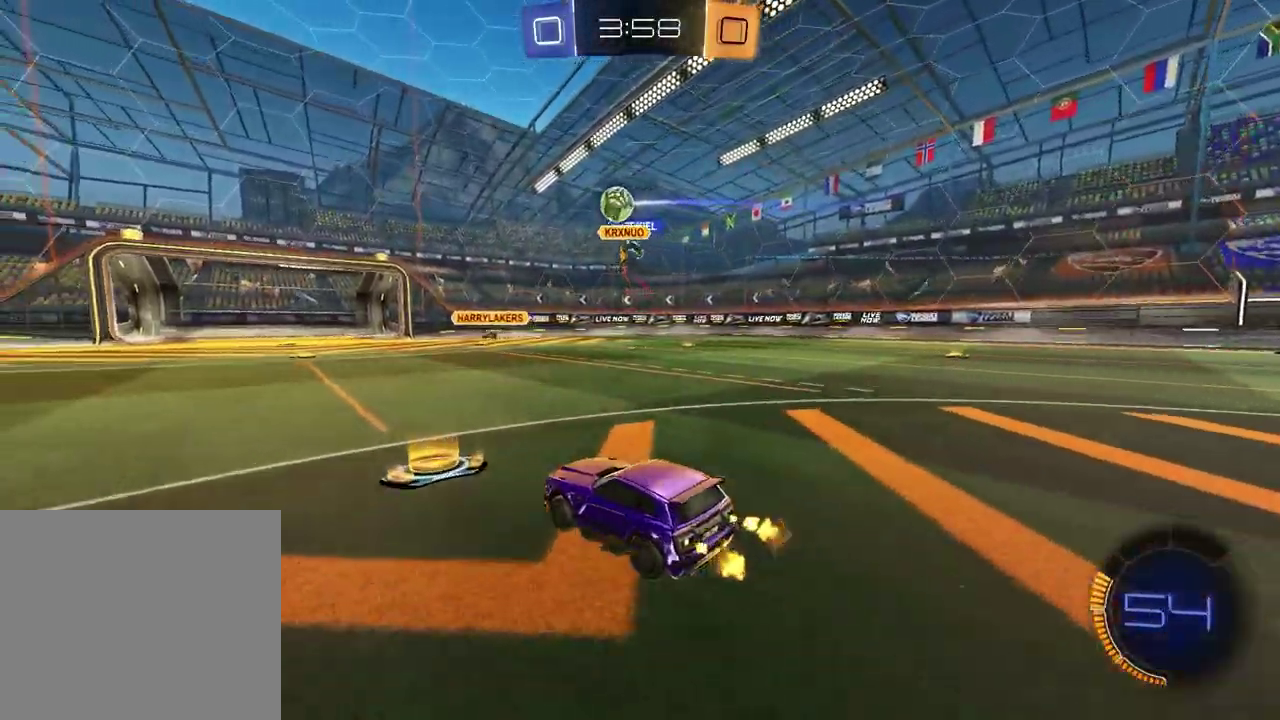
{"buttons": ["R2"], "left_stick": "left", "right_stick": "center", "events": [[217, "left_stick", "left"]]}
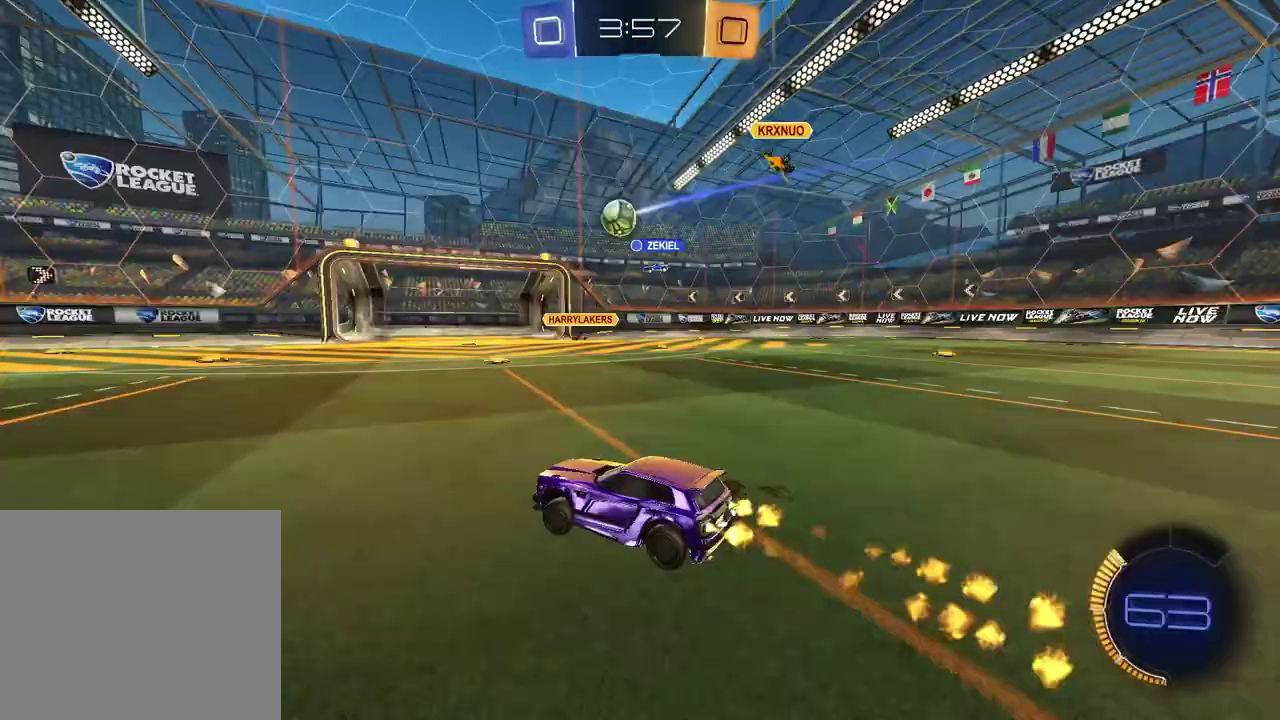
{"buttons": ["R2"], "left_stick": "center", "right_stick": "center", "events": [[67, "left_stick", "center"]]}
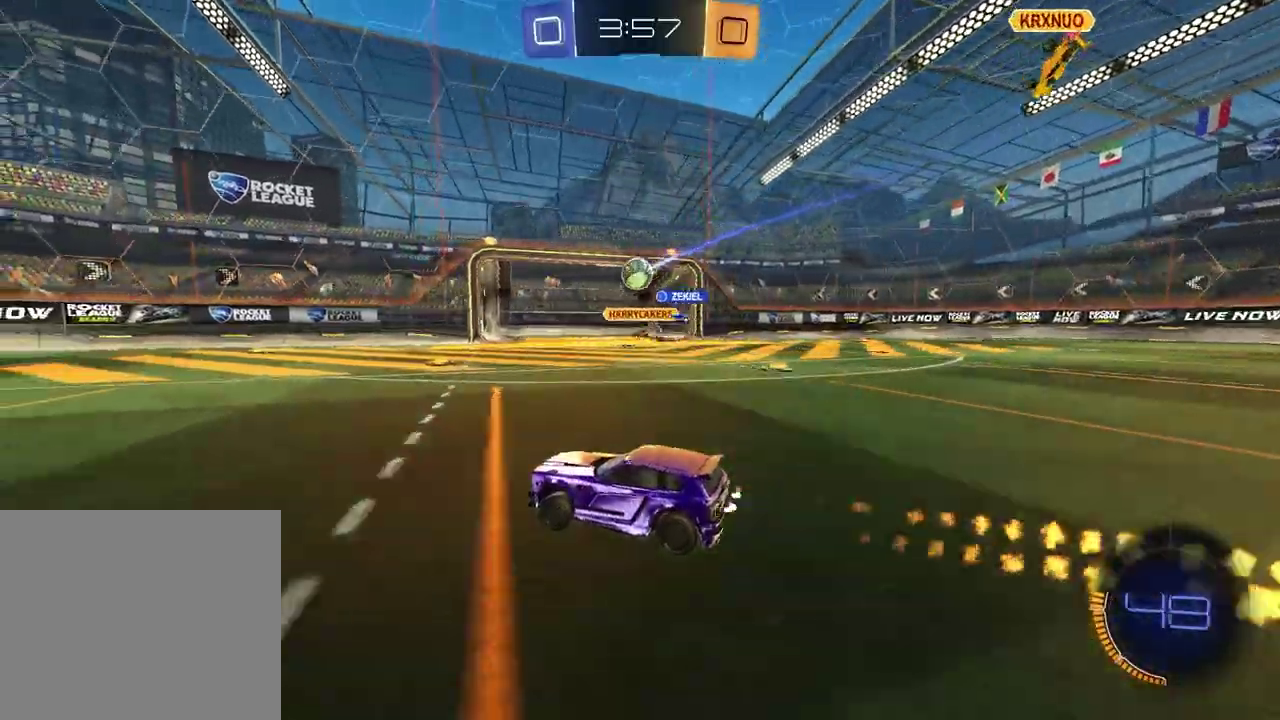
{"buttons": ["R2"], "left_stick": "center", "right_stick": "center", "events": [[117, "left_stick", "right"], [233, "left_stick", "center"]]}
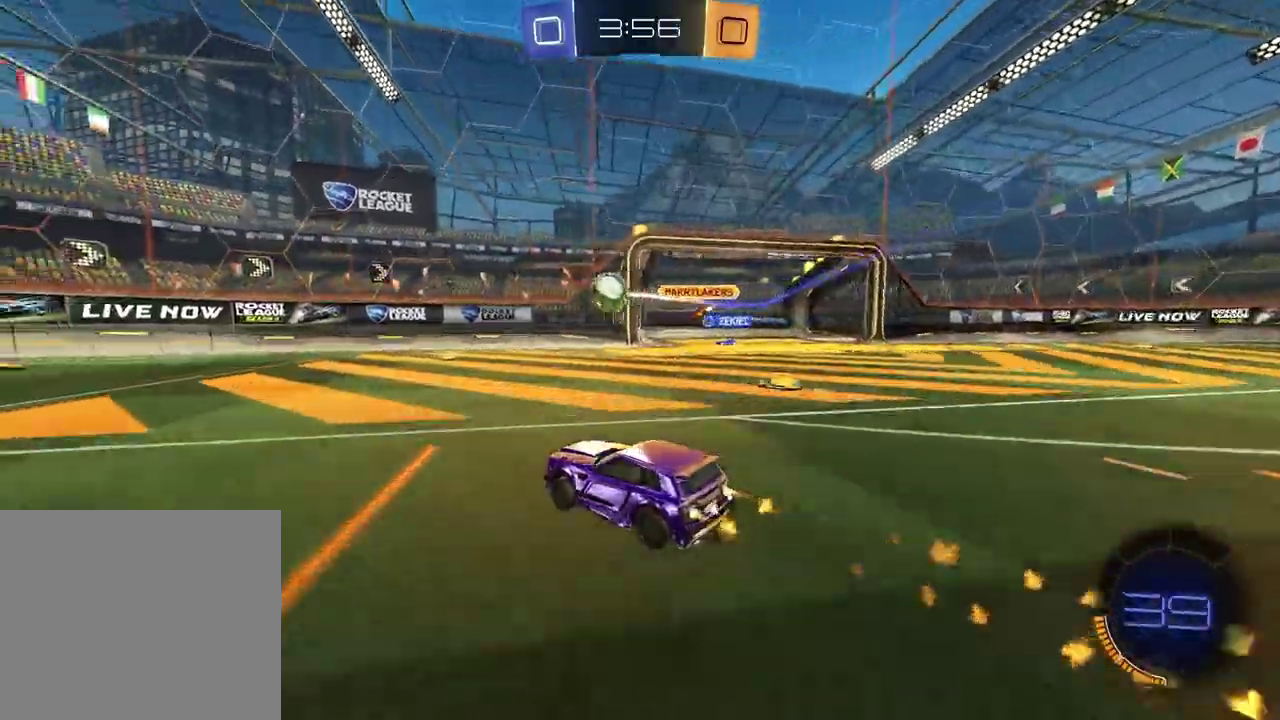
{"buttons": ["R2"], "left_stick": "center", "right_stick": "center", "events": [[17, "left_stick", "left"], [167, "left_stick", "center"]]}
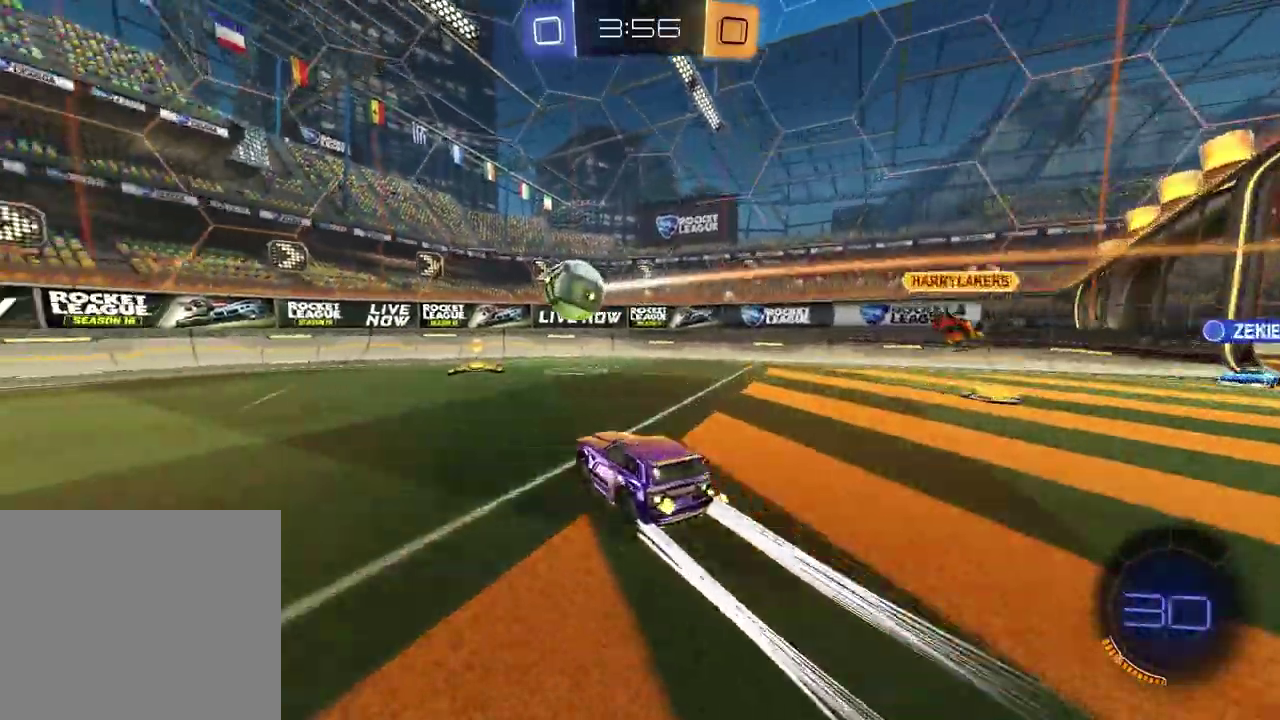
{"buttons": ["R2"], "left_stick": "center", "right_stick": "center", "events": [[83, "left_stick", "left"], [417, "left_stick", "center"]]}
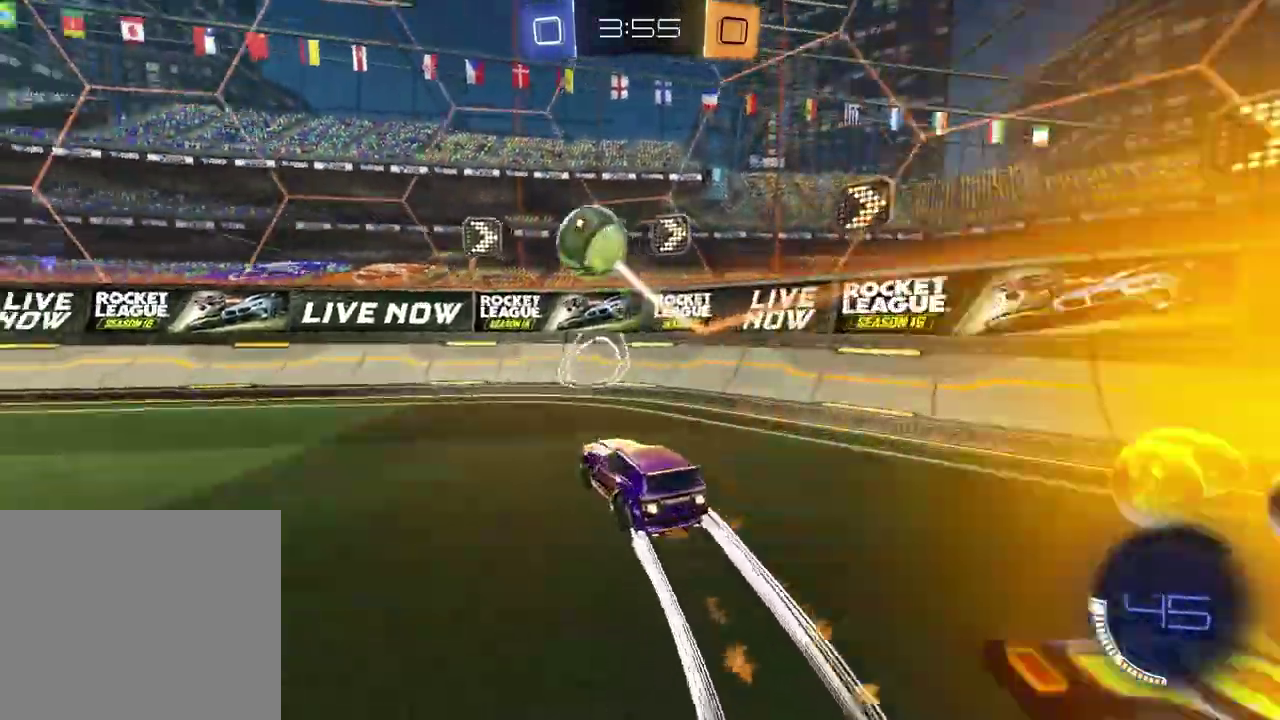
{"buttons": ["R2"], "left_stick": "center", "right_stick": "center", "events": [[33, "left_stick", "left"], [167, "left_stick", "center"], [350, "left_stick", "left"], [450, "left_stick", "center"]]}
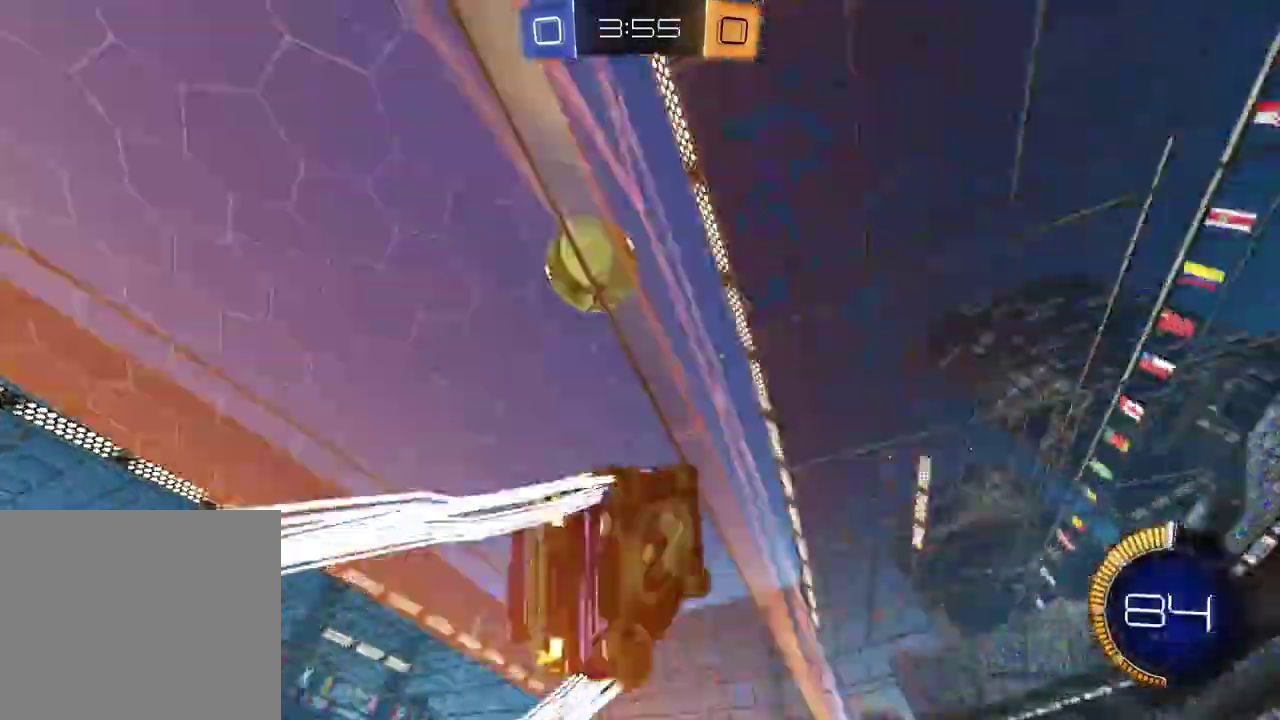
{"buttons": ["CROSS", "R2"], "left_stick": "down-left", "right_stick": "center", "events": [[283, "left_stick", "right"], [317, "L2", "down"], [367, "L2", "up"], [450, "left_stick", "down-left"], [467, "CROSS", "down"]]}
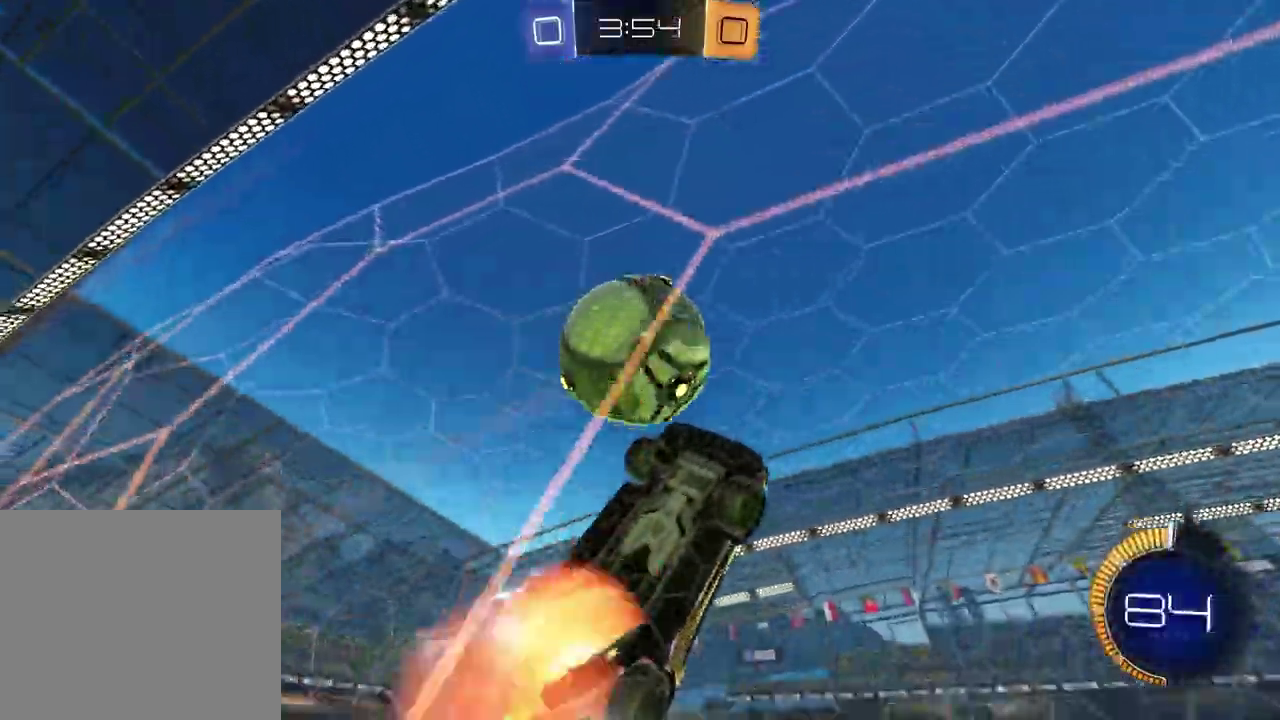
{"buttons": ["R2"], "left_stick": "right", "right_stick": "center", "events": [[100, "left_stick", "up-right"], [133, "CROSS", "up"], [183, "left_stick", "center"], [233, "left_stick", "right"], [350, "left_stick", "down-right"], [483, "left_stick", "right"]]}
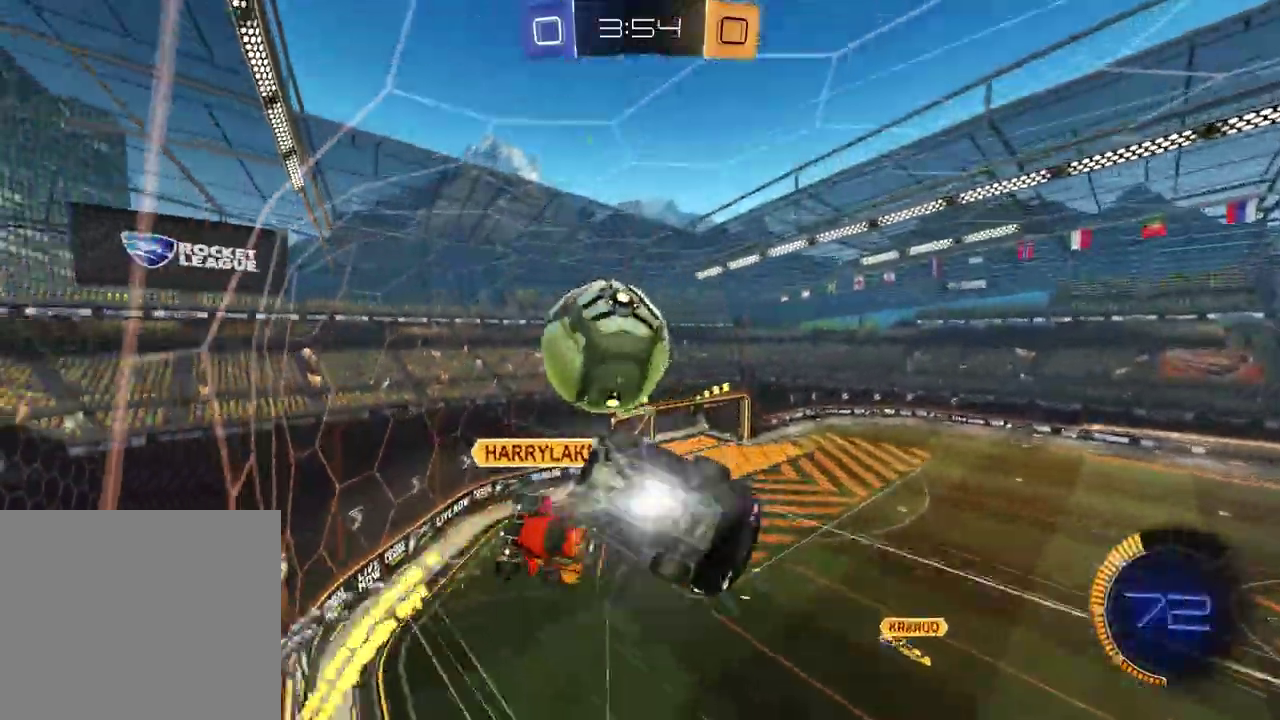
{"buttons": [], "left_stick": "up-left", "right_stick": "center", "events": [[283, "left_stick", "left"], [350, "R2", "up"], [467, "left_stick", "up-left"]]}
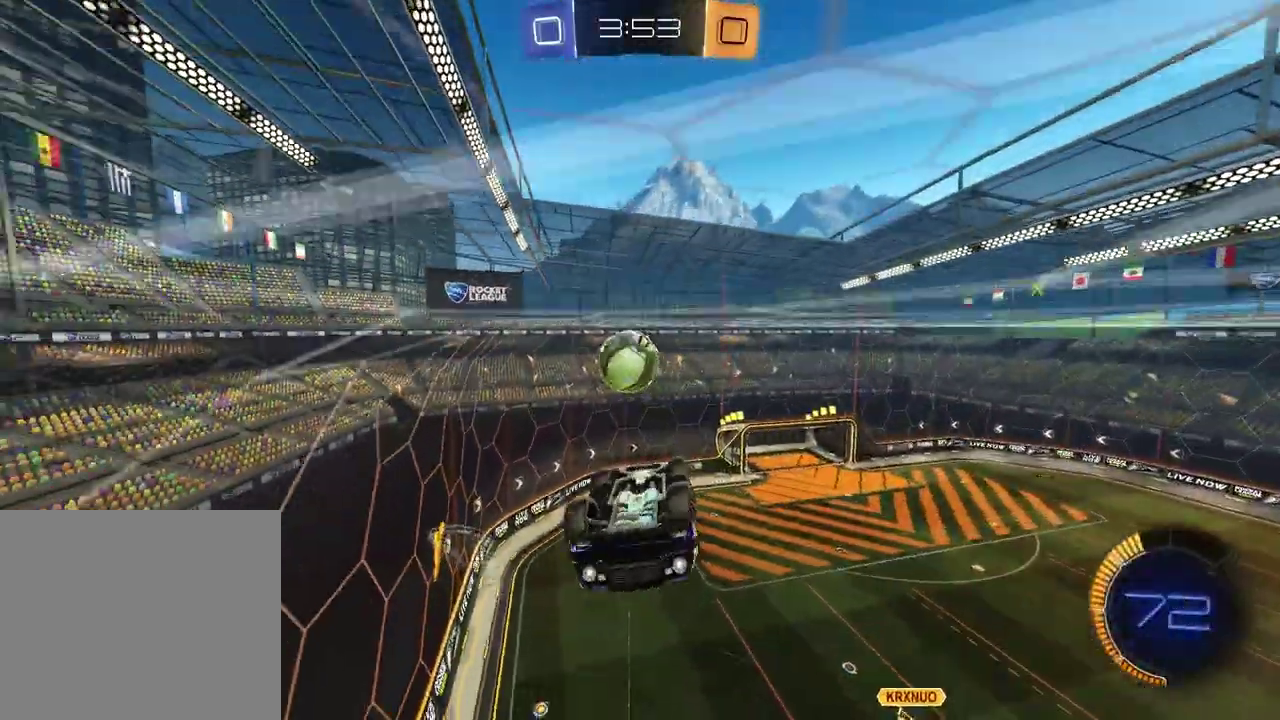
{"buttons": ["R2"], "left_stick": "center", "right_stick": "center", "events": [[100, "left_stick", "center"], [183, "left_stick", "down"], [233, "CROSS", "down"], [250, "R2", "down"], [417, "CROSS", "up"], [450, "left_stick", "center"]]}
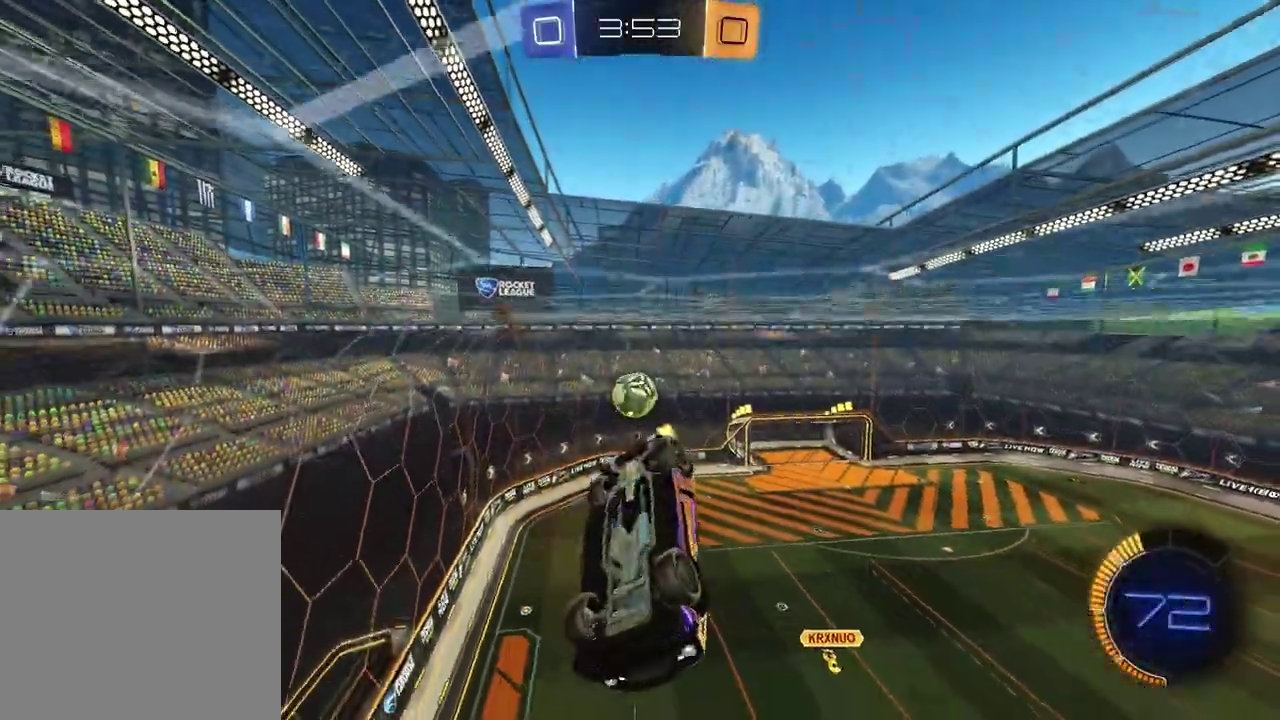
{"buttons": ["R2"], "left_stick": "center", "right_stick": "center", "events": [[17, "CROSS", "down"], [133, "CROSS", "up"], [217, "SQUARE", "down"], [317, "left_stick", "up"], [417, "left_stick", "center"], [483, "SQUARE", "up"]]}
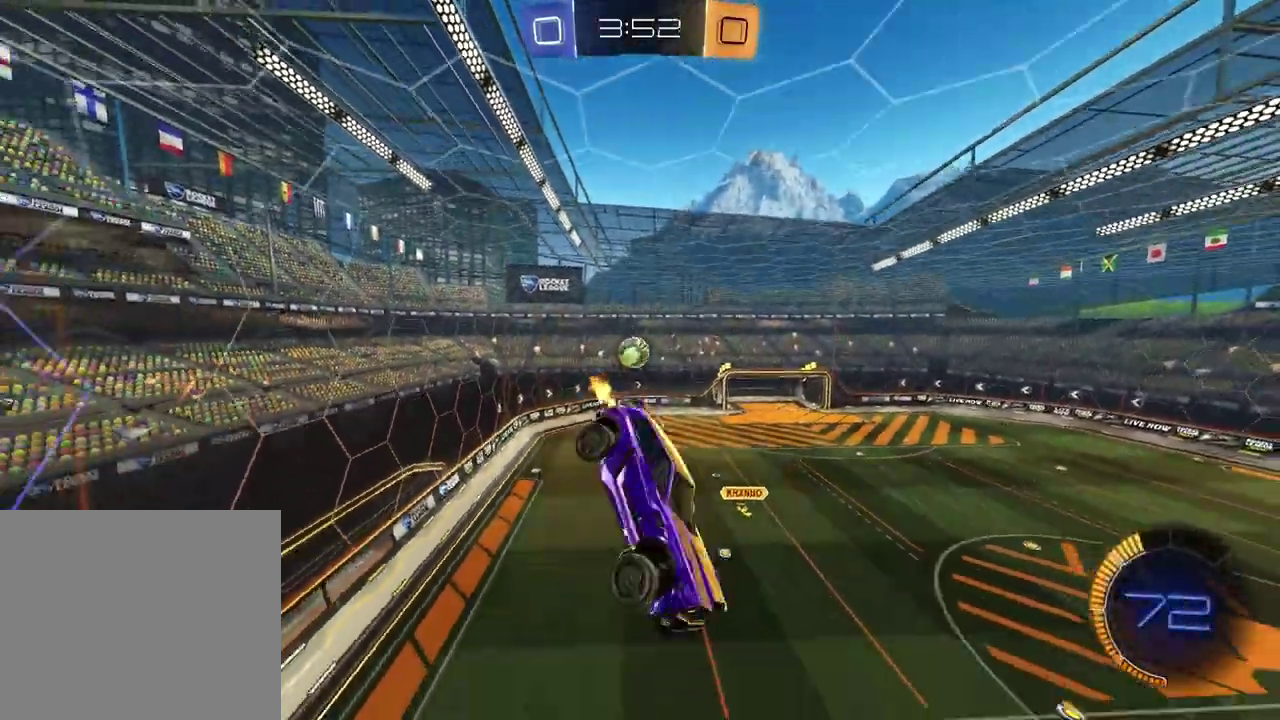
{"buttons": [], "left_stick": "center", "right_stick": "center", "events": [[100, "R2", "up"], [317, "left_stick", "left"], [483, "left_stick", "center"]]}
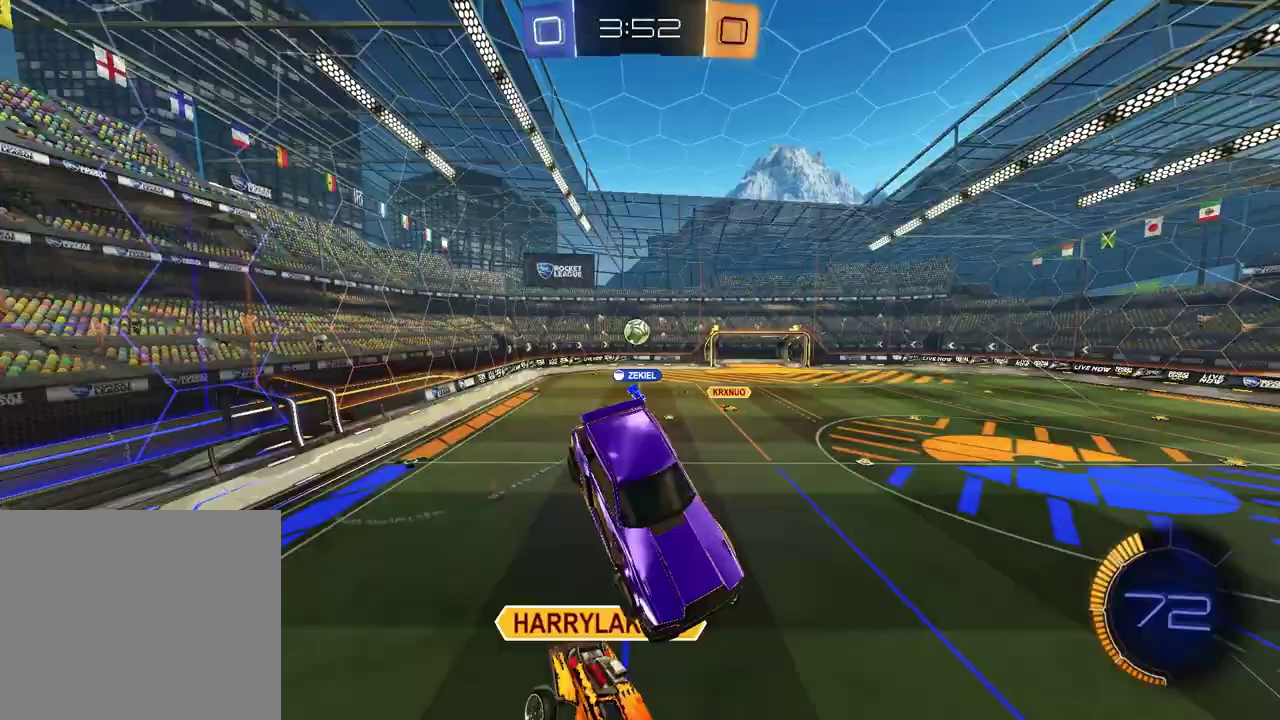
{"buttons": ["R2"], "left_stick": "left", "right_stick": "center", "events": [[17, "R2", "down"], [83, "left_stick", "right"], [367, "left_stick", "center"], [417, "left_stick", "left"]]}
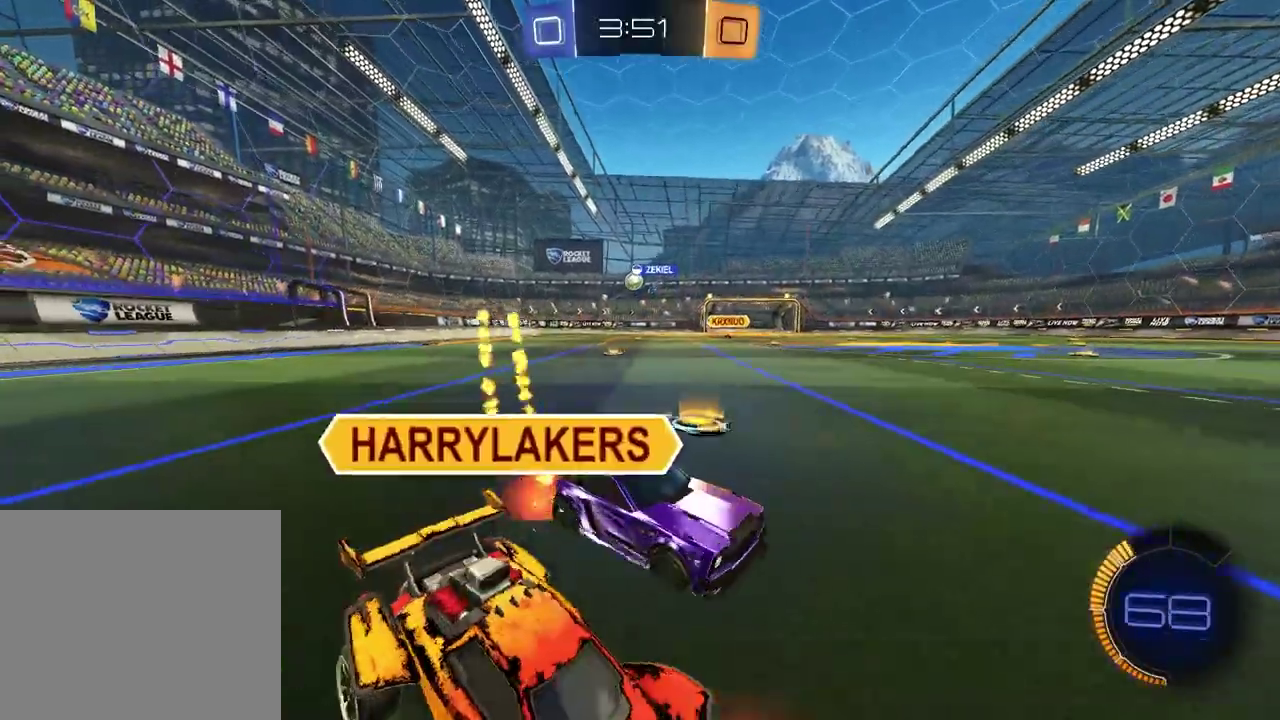
{"buttons": ["R2"], "left_stick": "left", "right_stick": "center", "events": []}
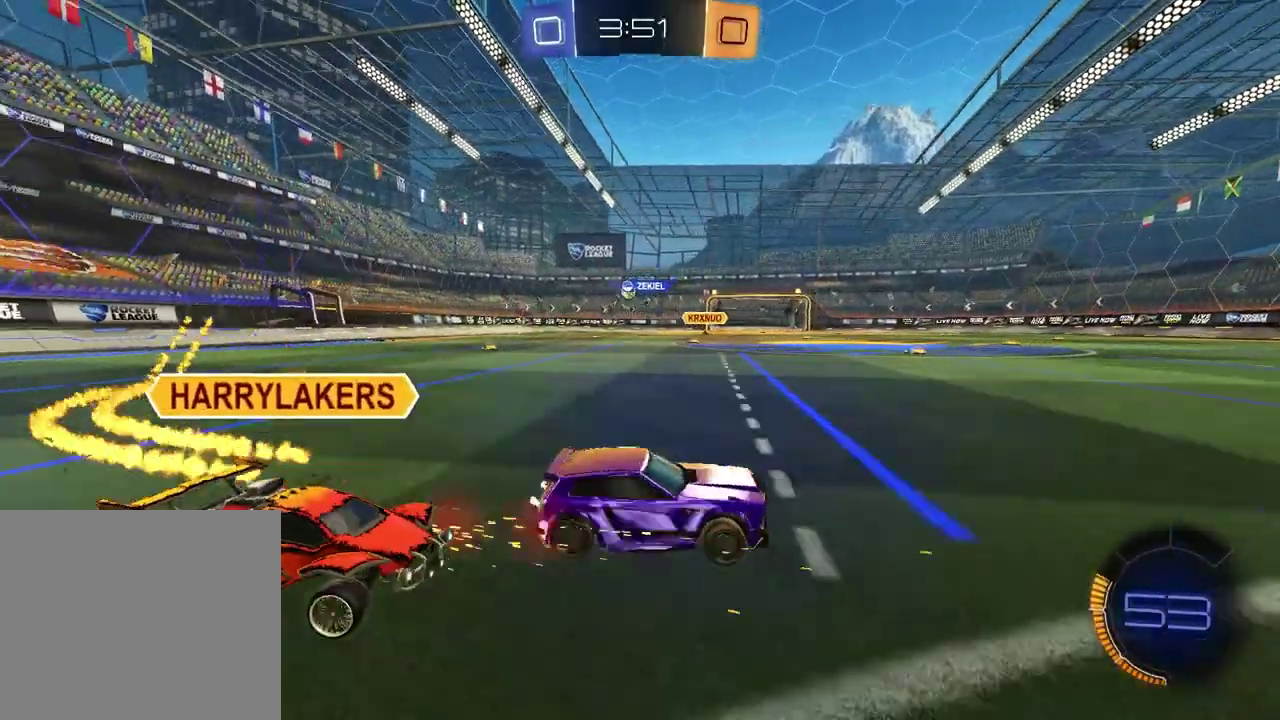
{"buttons": ["R2"], "left_stick": "left", "right_stick": "center", "events": []}
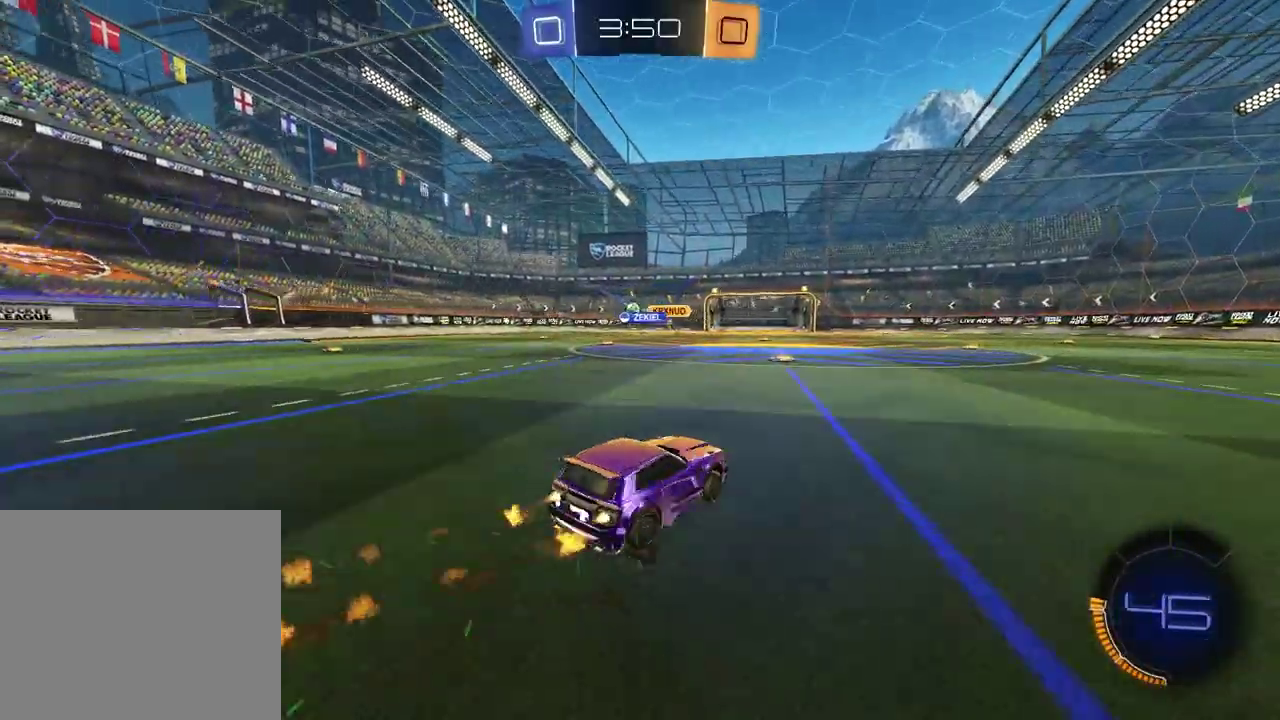
{"buttons": ["R2"], "left_stick": "center", "right_stick": "center", "events": [[183, "left_stick", "center"]]}
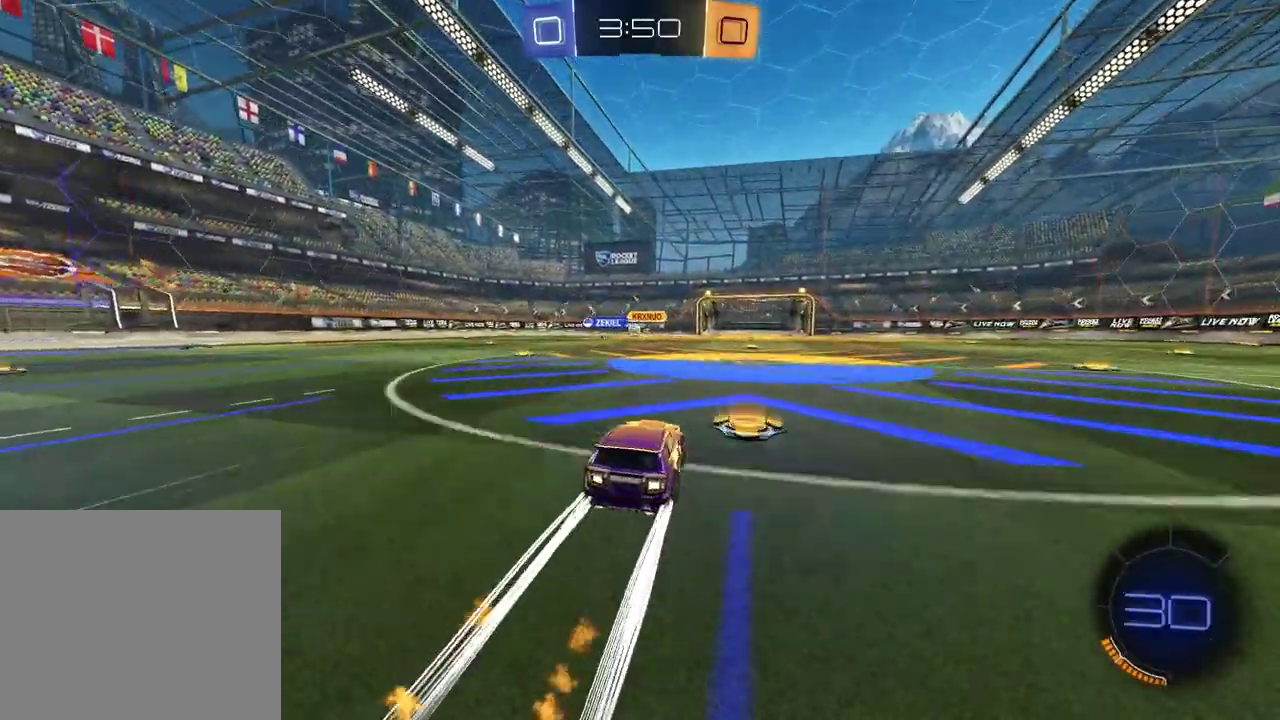
{"buttons": ["R2"], "left_stick": "center", "right_stick": "center", "events": [[183, "left_stick", "right"], [333, "left_stick", "center"]]}
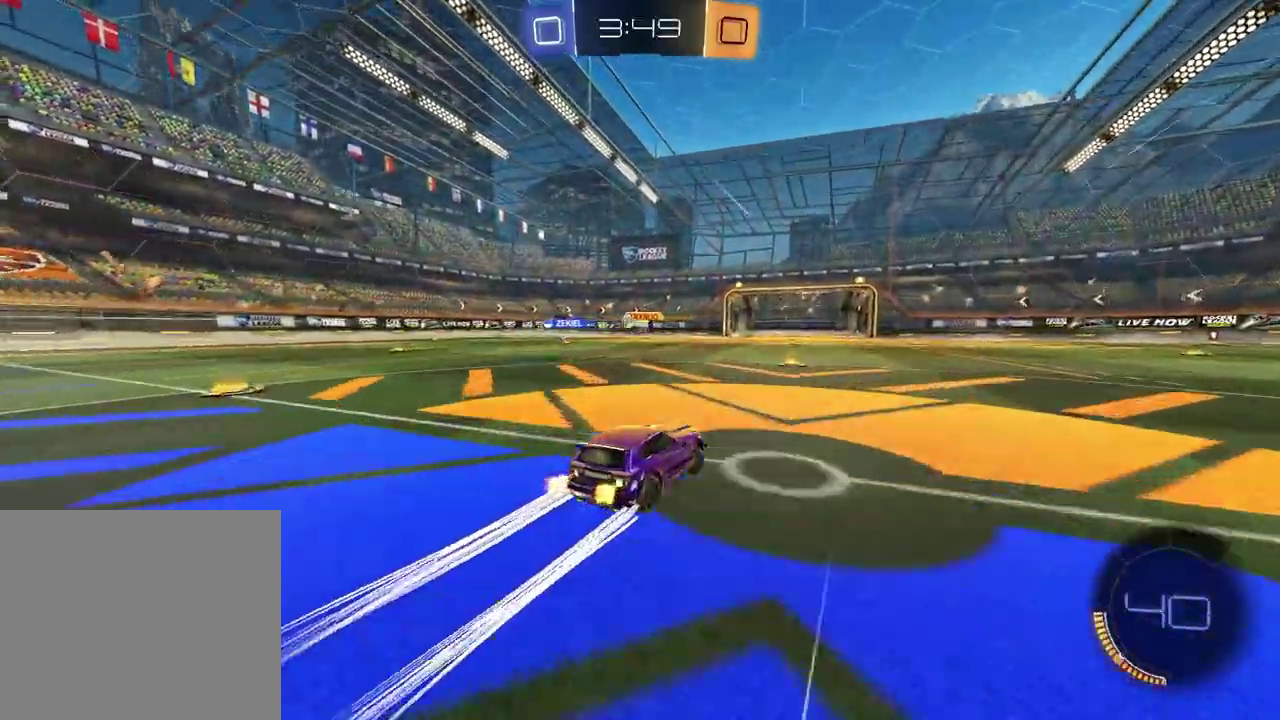
{"buttons": ["R2"], "left_stick": "center", "right_stick": "center", "events": []}